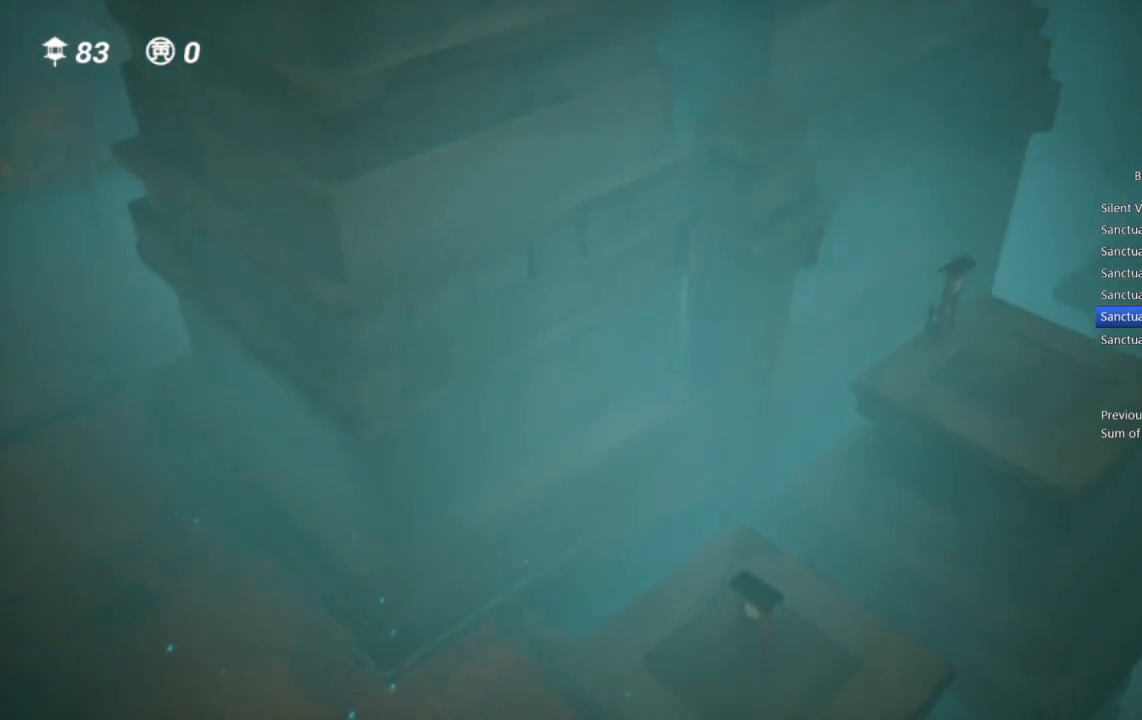
Gameplay with a controller (PlayStation layout); each line is a JSON object with the inputs held at the frame after it. "events" lists button and stick changes between this image and that frame as [ms after this image, input, new state], when the widget could be followed in between.
{"buttons": ["CROSS"], "left_stick": "up", "right_stick": "center", "events": [[33, "R1", "down"], [200, "R1", "up"], [383, "CROSS", "down"]]}
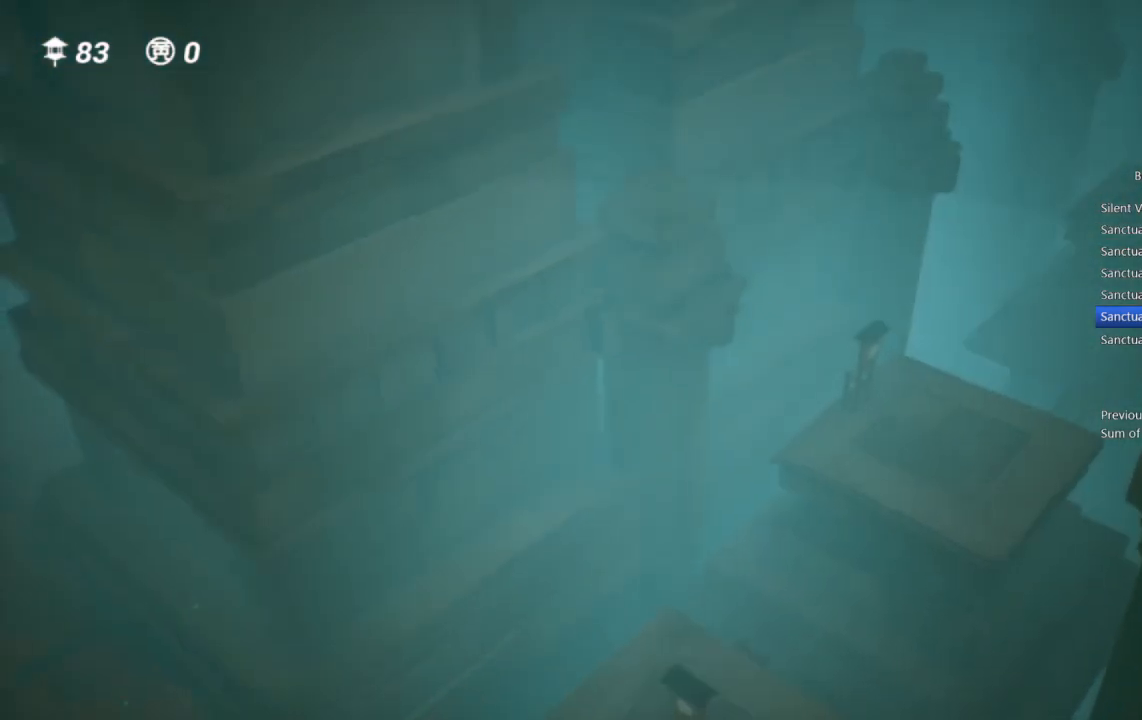
{"buttons": [], "left_stick": "up", "right_stick": "center", "events": [[150, "CROSS", "up"], [267, "R1", "down"], [500, "R1", "up"]]}
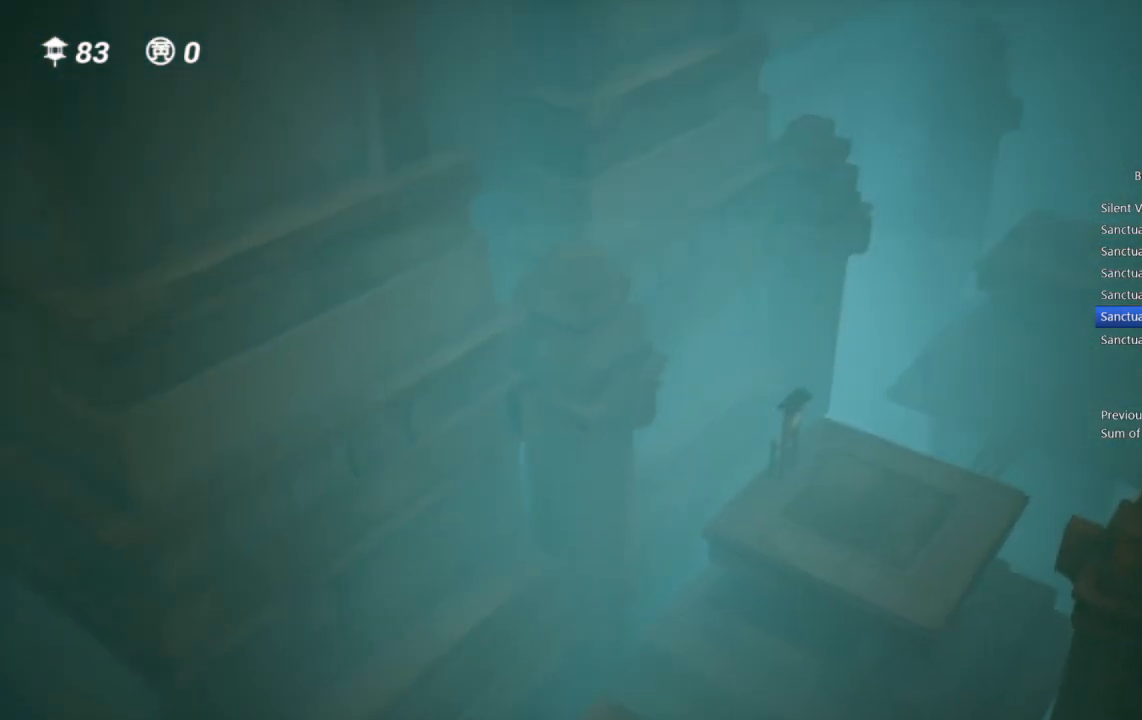
{"buttons": [], "left_stick": "up", "right_stick": "center", "events": [[167, "CROSS", "down"], [350, "CROSS", "up"]]}
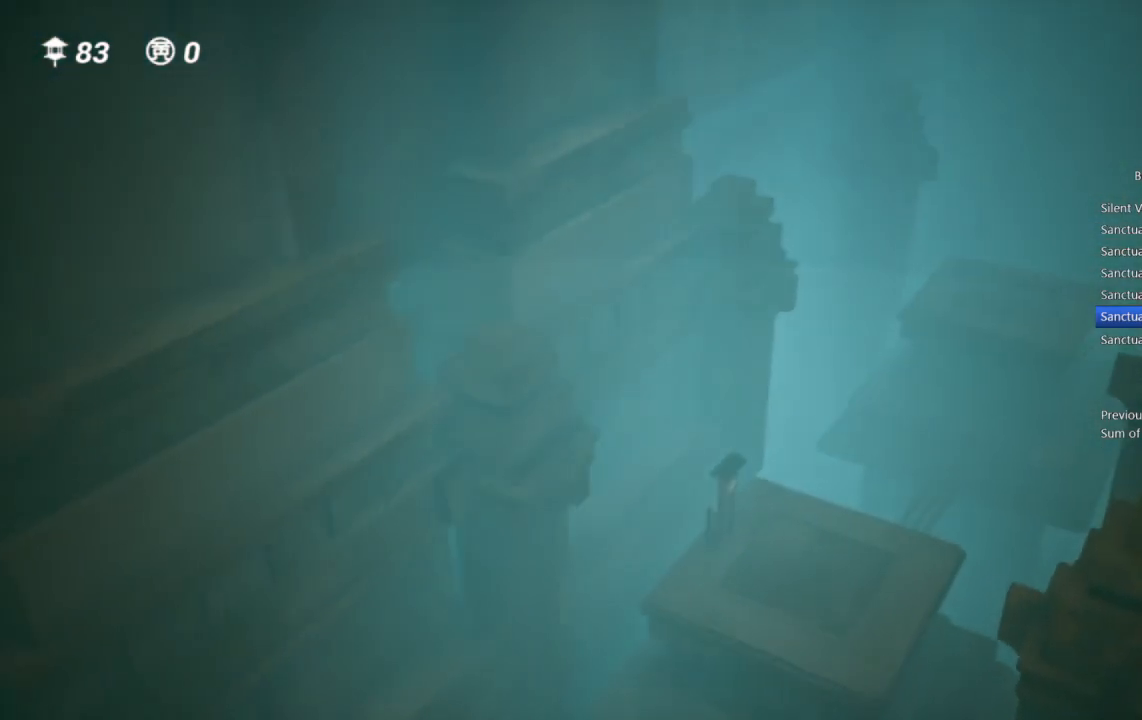
{"buttons": ["CROSS"], "left_stick": "up", "right_stick": "center", "events": [[50, "R1", "down"], [217, "R1", "up"], [483, "CROSS", "down"]]}
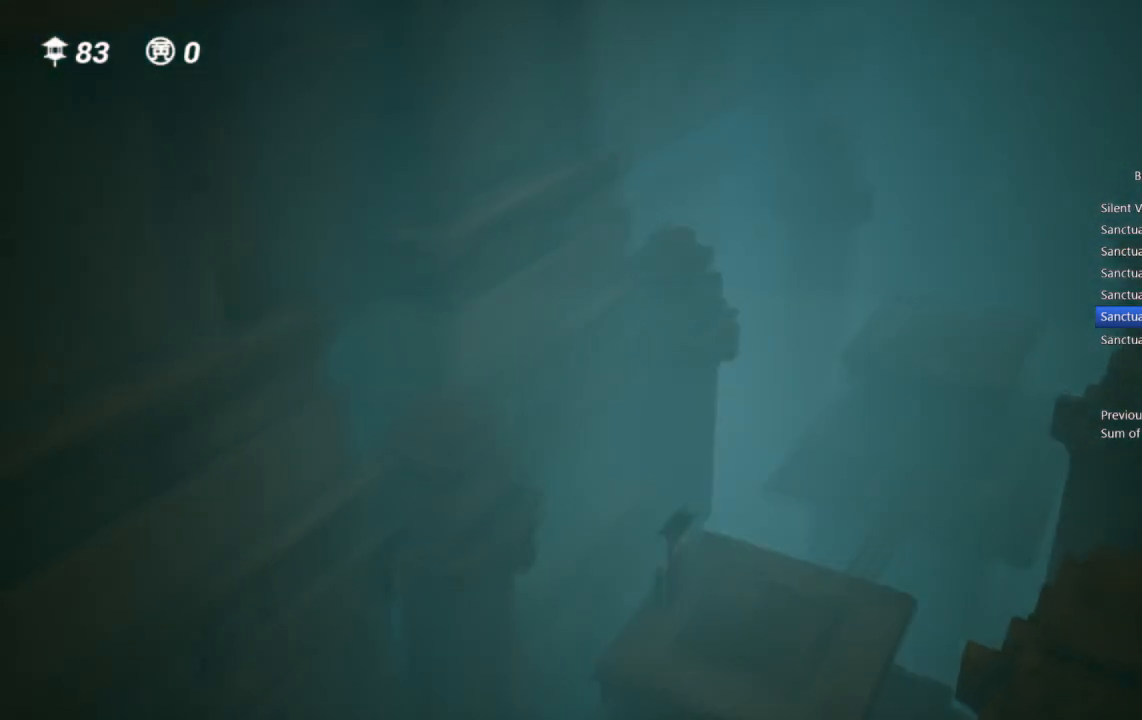
{"buttons": ["R1"], "left_stick": "up", "right_stick": "center", "events": [[133, "CROSS", "up"], [367, "R1", "down"]]}
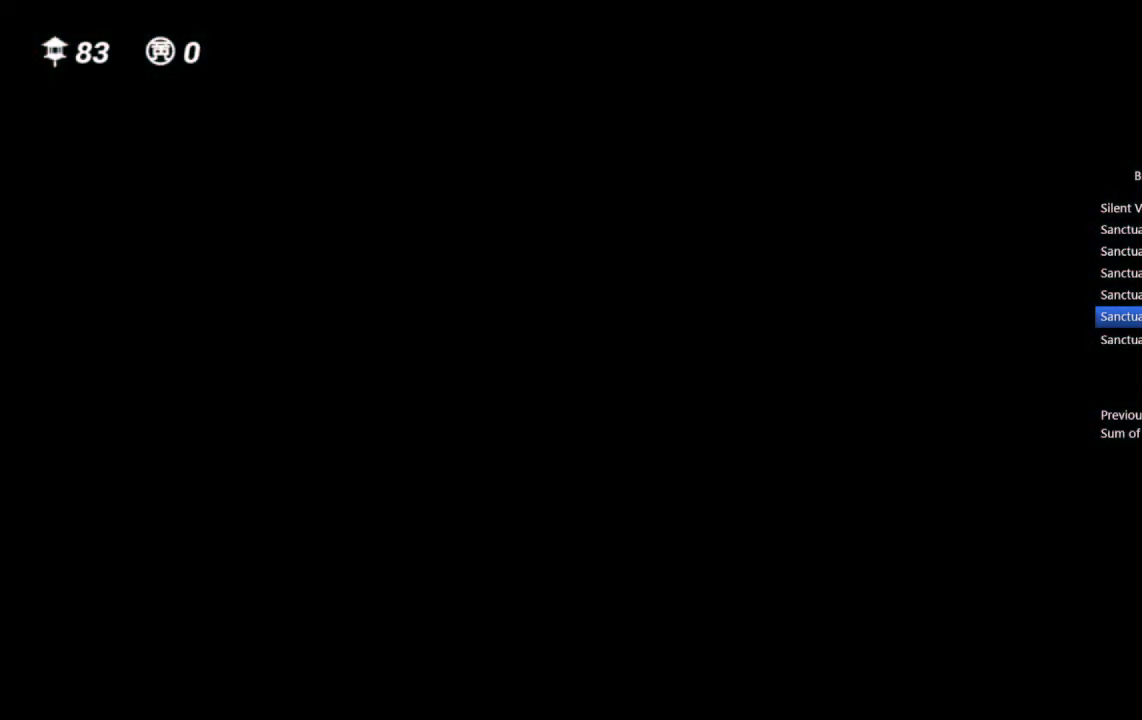
{"buttons": ["CROSS"], "left_stick": "up", "right_stick": "center", "events": [[50, "R1", "up"], [300, "CROSS", "down"]]}
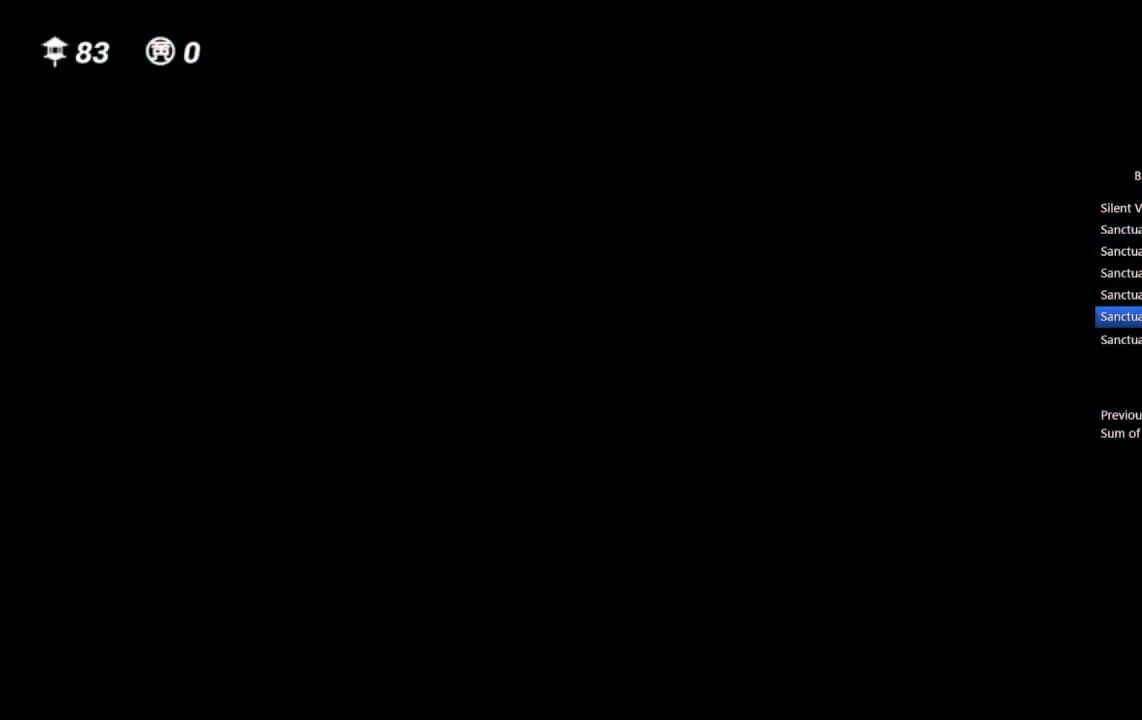
{"buttons": ["R1"], "left_stick": "up", "right_stick": "center", "events": [[183, "CROSS", "up"], [250, "R1", "down"]]}
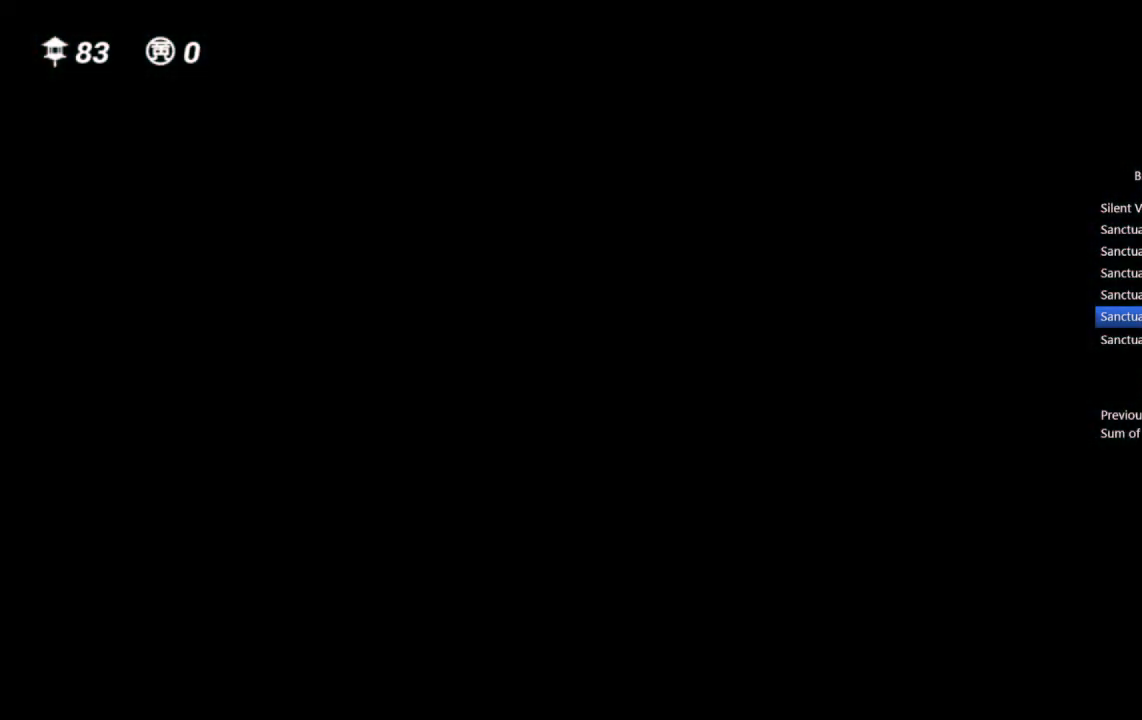
{"buttons": ["CROSS"], "left_stick": "up", "right_stick": "center", "events": [[50, "R1", "up"], [233, "CROSS", "down"]]}
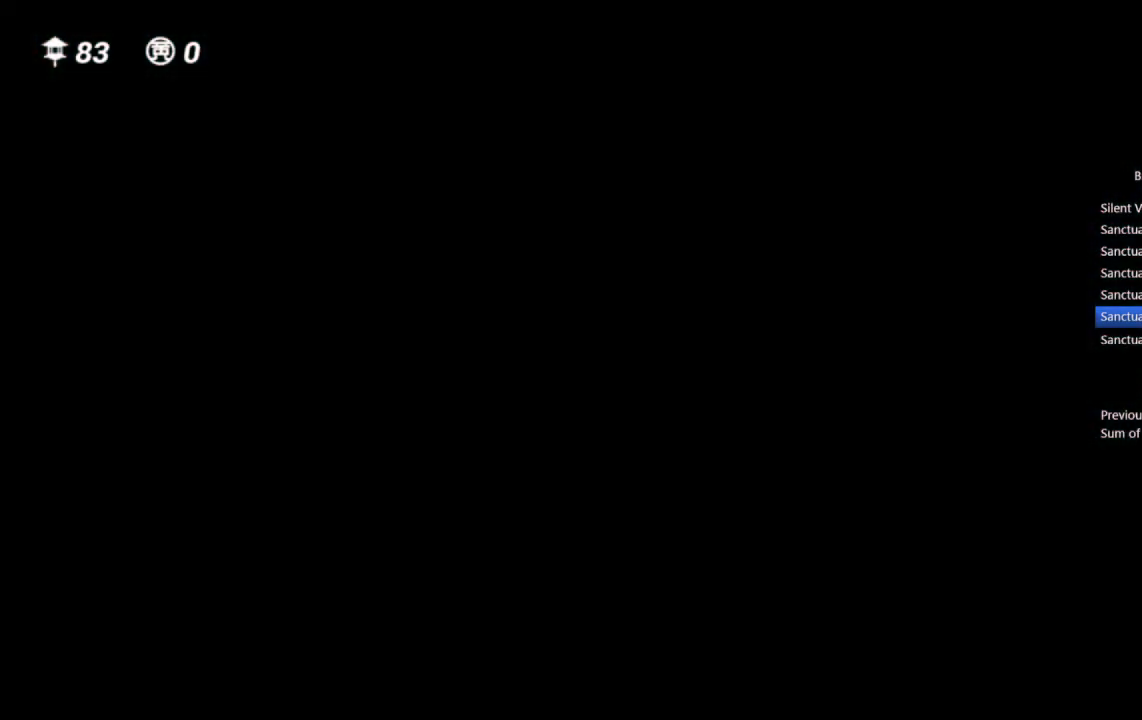
{"buttons": [], "left_stick": "up", "right_stick": "center", "events": [[100, "CROSS", "up"], [200, "R1", "down"], [450, "R1", "up"]]}
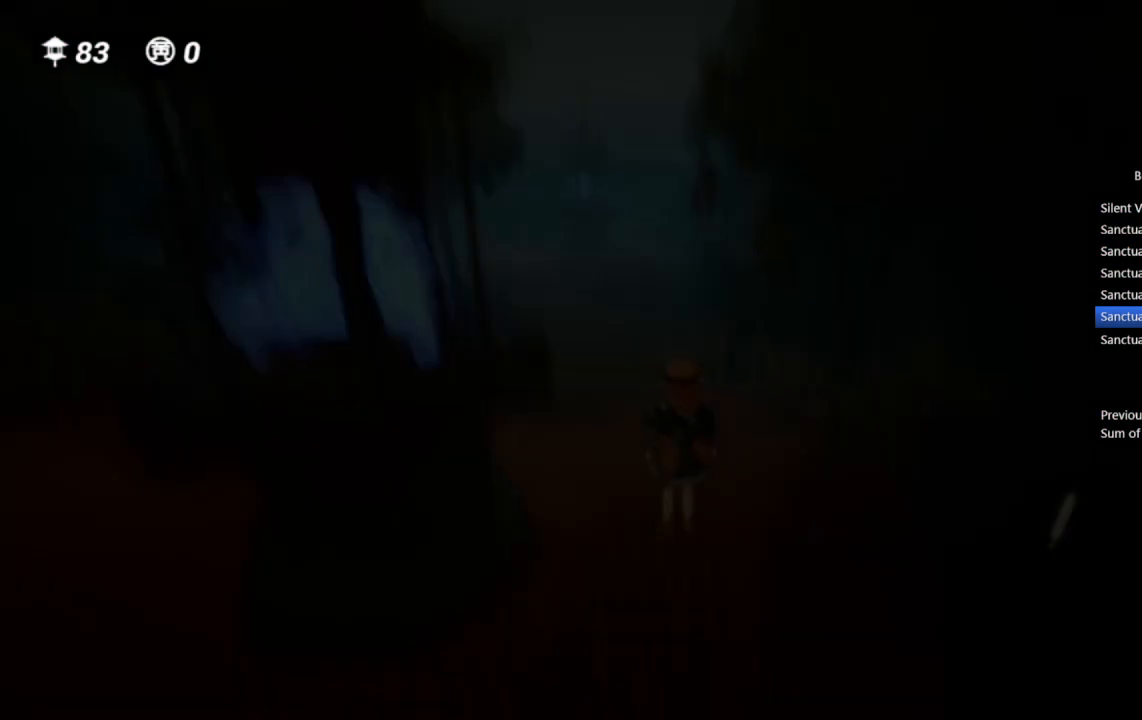
{"buttons": [], "left_stick": "up", "right_stick": "center", "events": []}
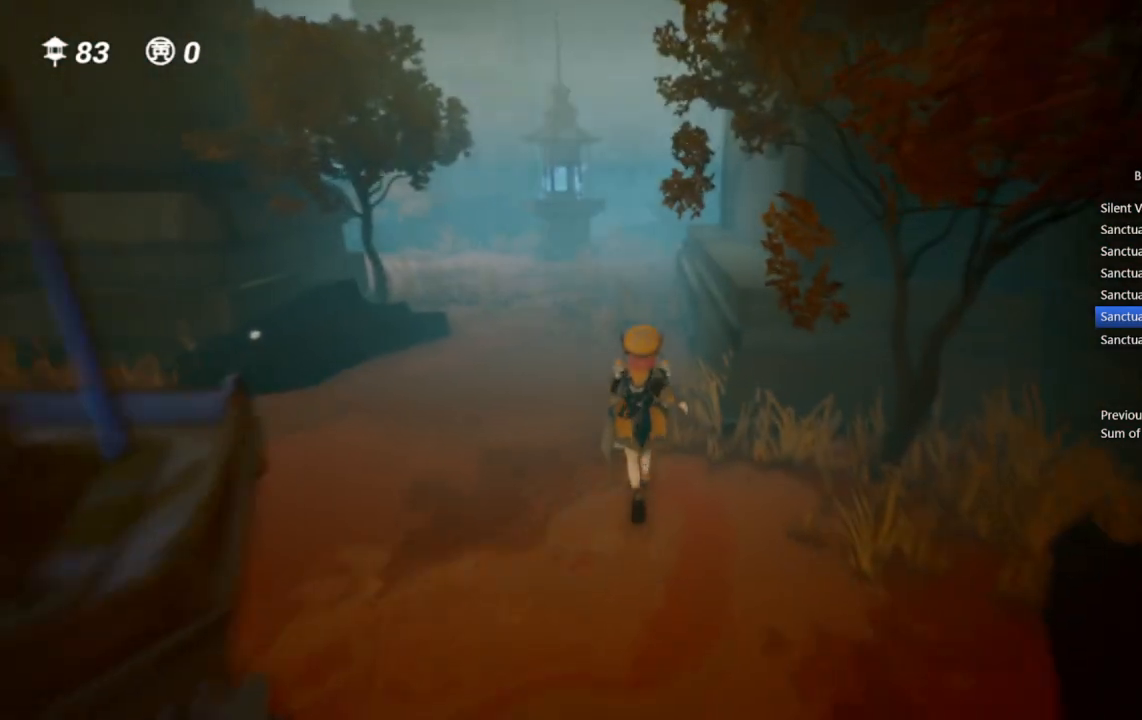
{"buttons": [], "left_stick": "up-left", "right_stick": "left", "events": [[67, "CROSS", "down"], [167, "R1", "down"], [233, "CROSS", "up"], [317, "R1", "up"], [317, "left_stick", "up-left"], [467, "right_stick", "left"]]}
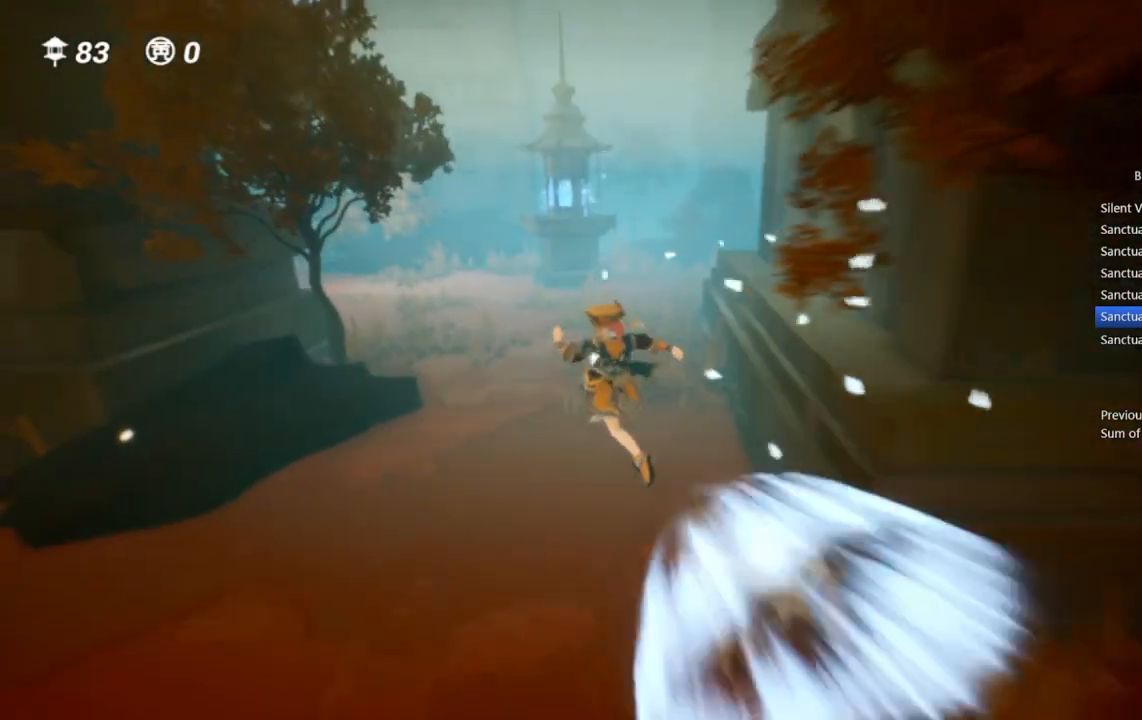
{"buttons": ["R1"], "left_stick": "up", "right_stick": "left", "events": [[67, "right_stick", "center"], [133, "CROSS", "down"], [150, "left_stick", "up"], [283, "CROSS", "up"], [283, "R1", "down"], [350, "right_stick", "left"]]}
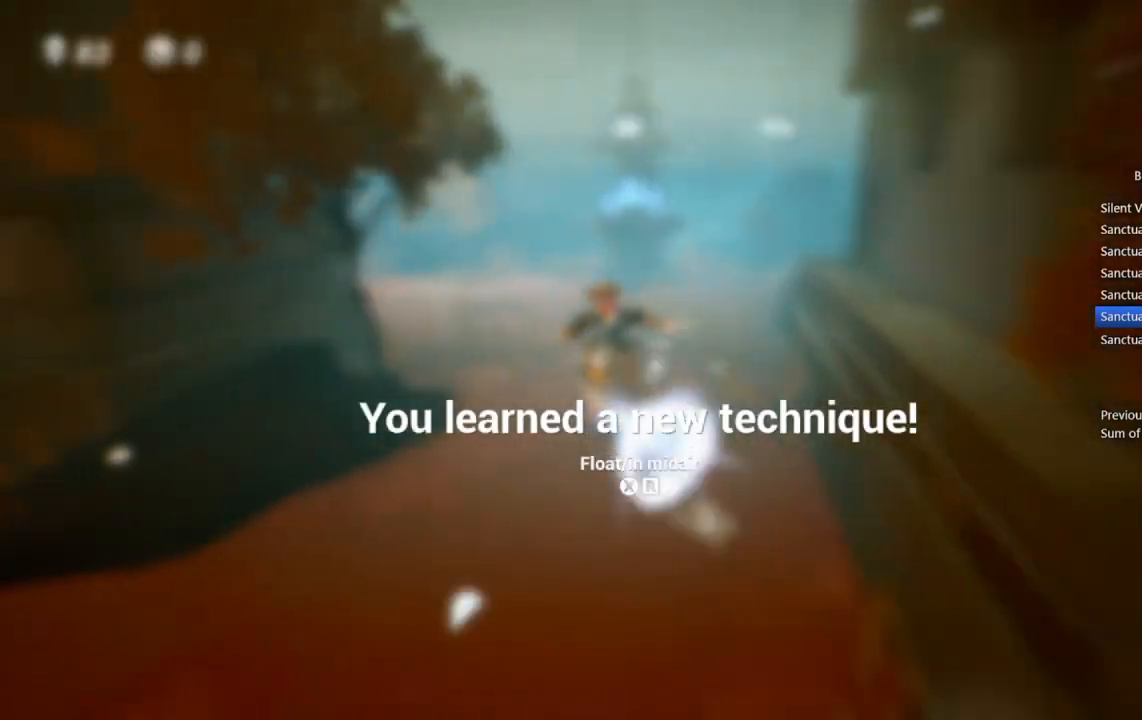
{"buttons": [], "left_stick": "up", "right_stick": "center", "events": [[17, "R1", "up"], [33, "right_stick", "center"], [167, "CROSS", "down"], [333, "R1", "down"], [400, "CROSS", "up"], [467, "R1", "up"]]}
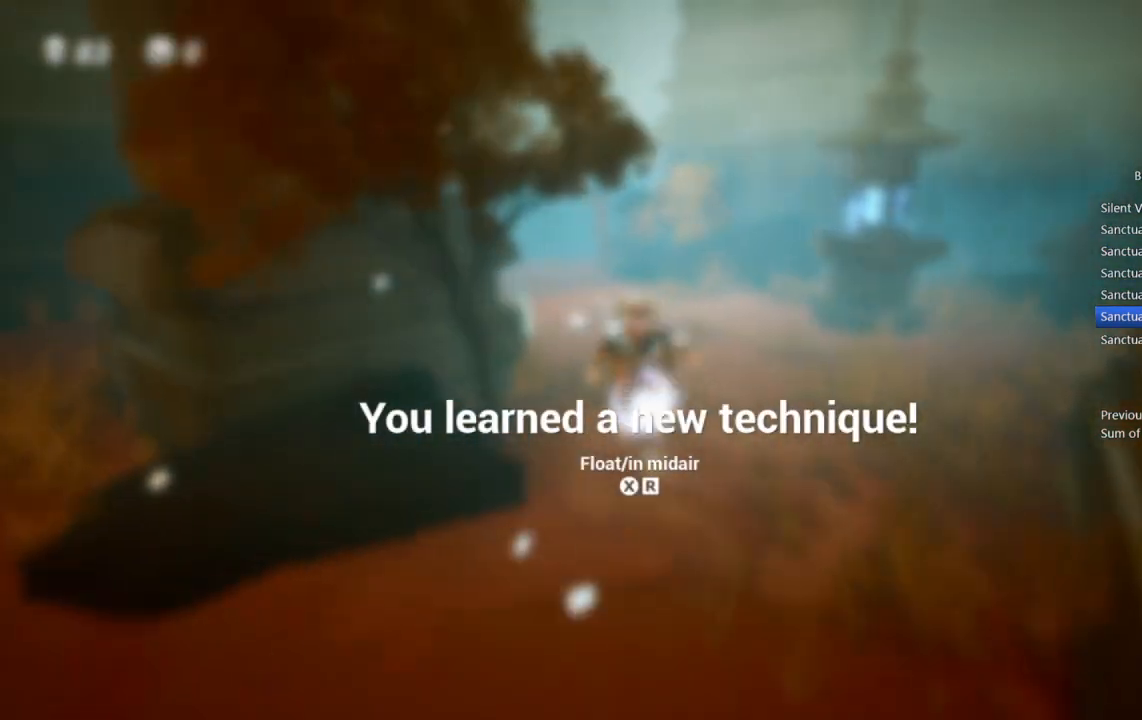
{"buttons": ["R1"], "left_stick": "up", "right_stick": "center", "events": [[250, "CROSS", "down"], [450, "CROSS", "up"], [467, "R1", "down"]]}
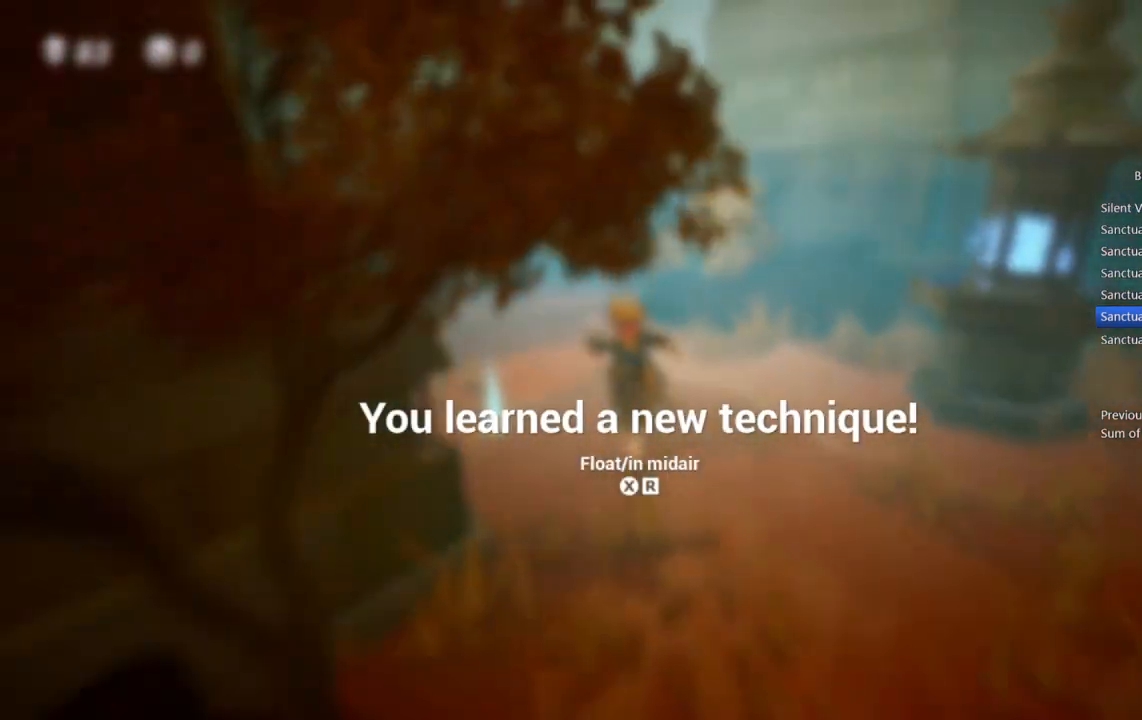
{"buttons": ["CROSS"], "left_stick": "up", "right_stick": "center", "events": [[183, "R1", "up"], [417, "CROSS", "down"]]}
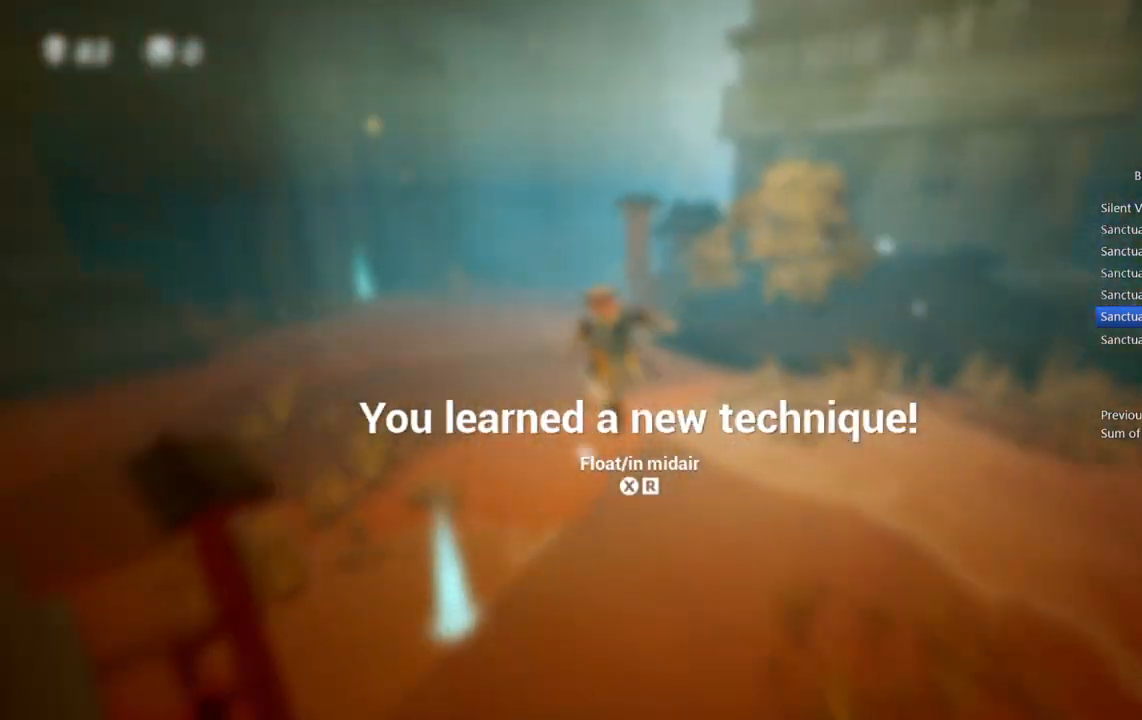
{"buttons": [], "left_stick": "up", "right_stick": "right", "events": [[50, "CROSS", "up"], [117, "R1", "down"], [300, "R1", "up"], [350, "right_stick", "right"]]}
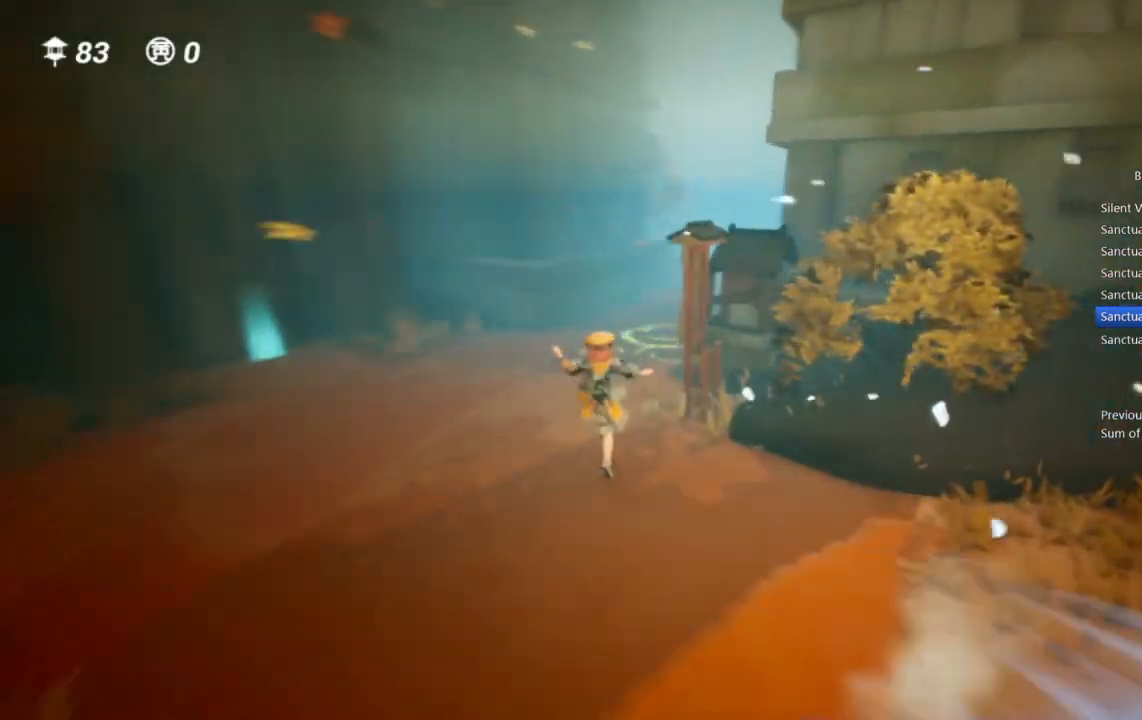
{"buttons": [], "left_stick": "up", "right_stick": "center", "events": [[17, "right_stick", "center"]]}
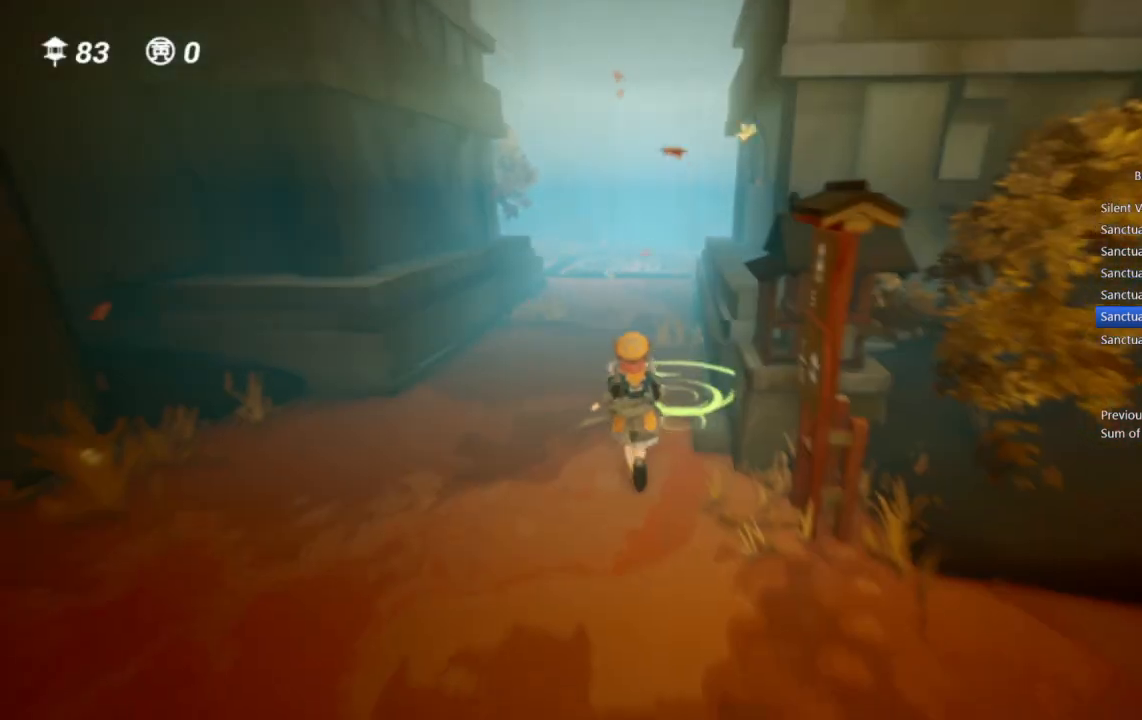
{"buttons": [], "left_stick": "center", "right_stick": "center", "events": [[33, "CIRCLE", "down"], [50, "left_stick", "center"], [117, "CIRCLE", "up"]]}
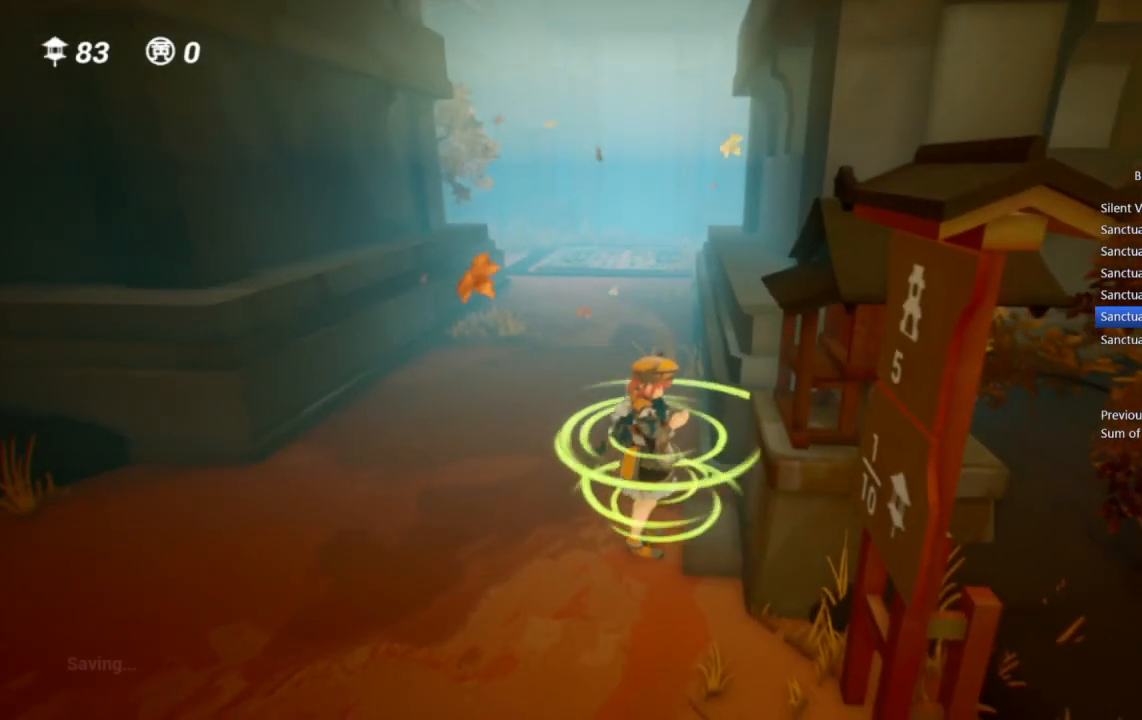
{"buttons": [], "left_stick": "center", "right_stick": "center", "events": []}
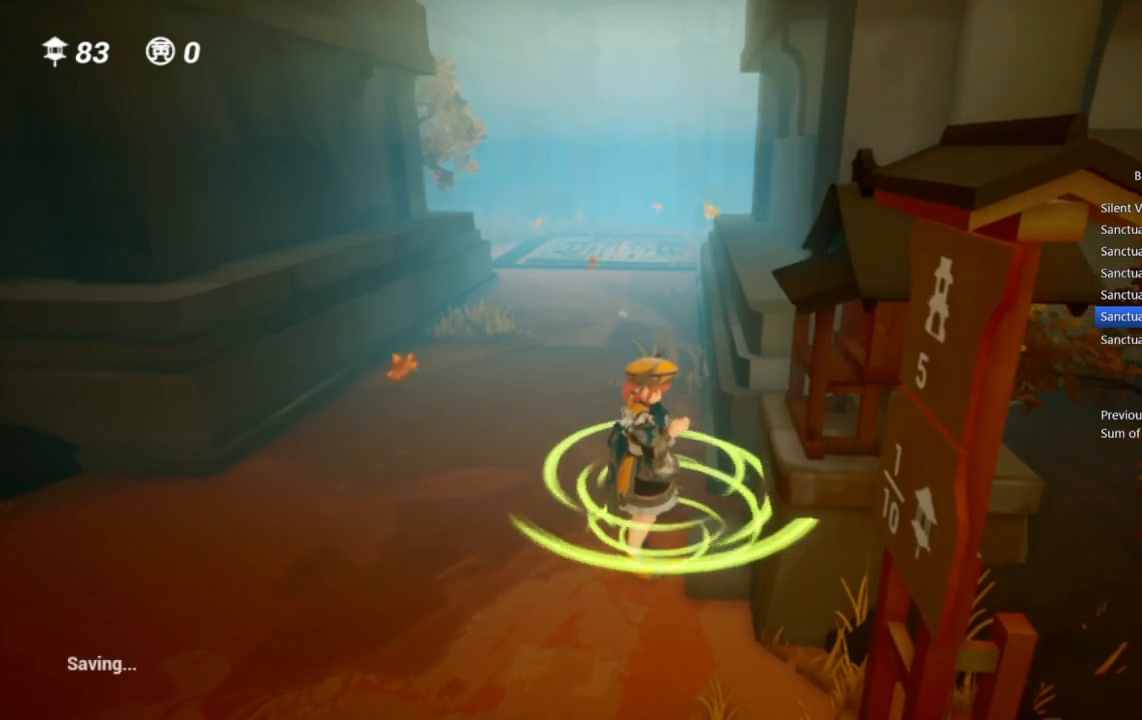
{"buttons": [], "left_stick": "center", "right_stick": "center", "events": []}
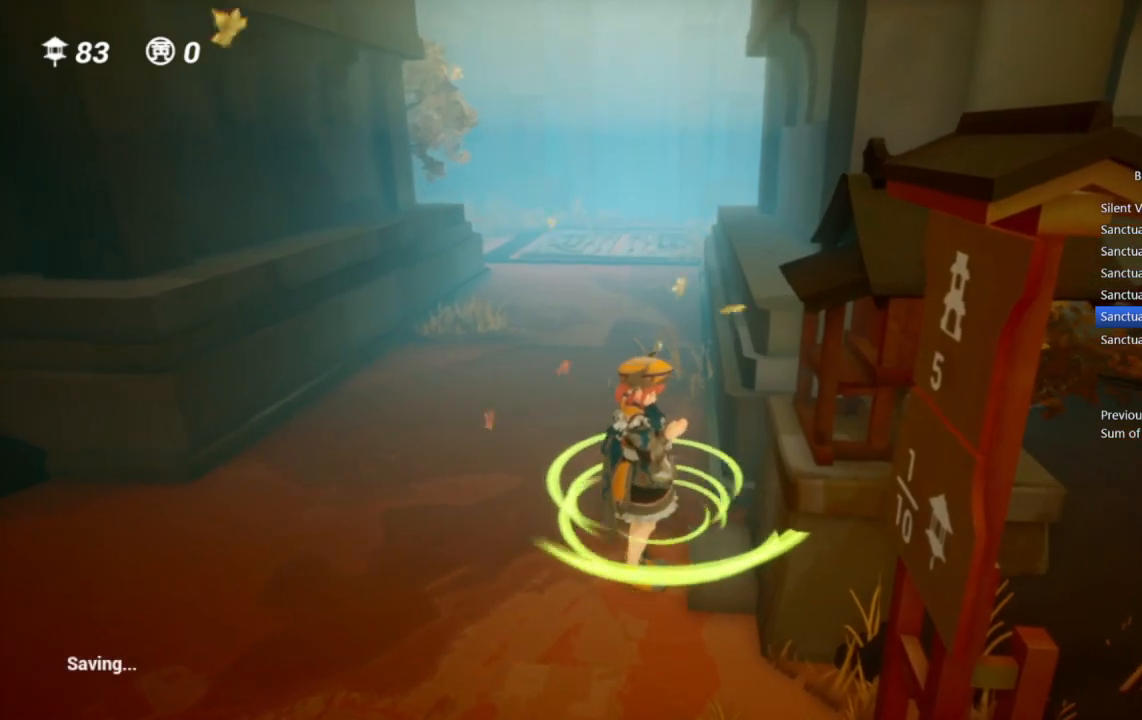
{"buttons": [], "left_stick": "center", "right_stick": "center", "events": []}
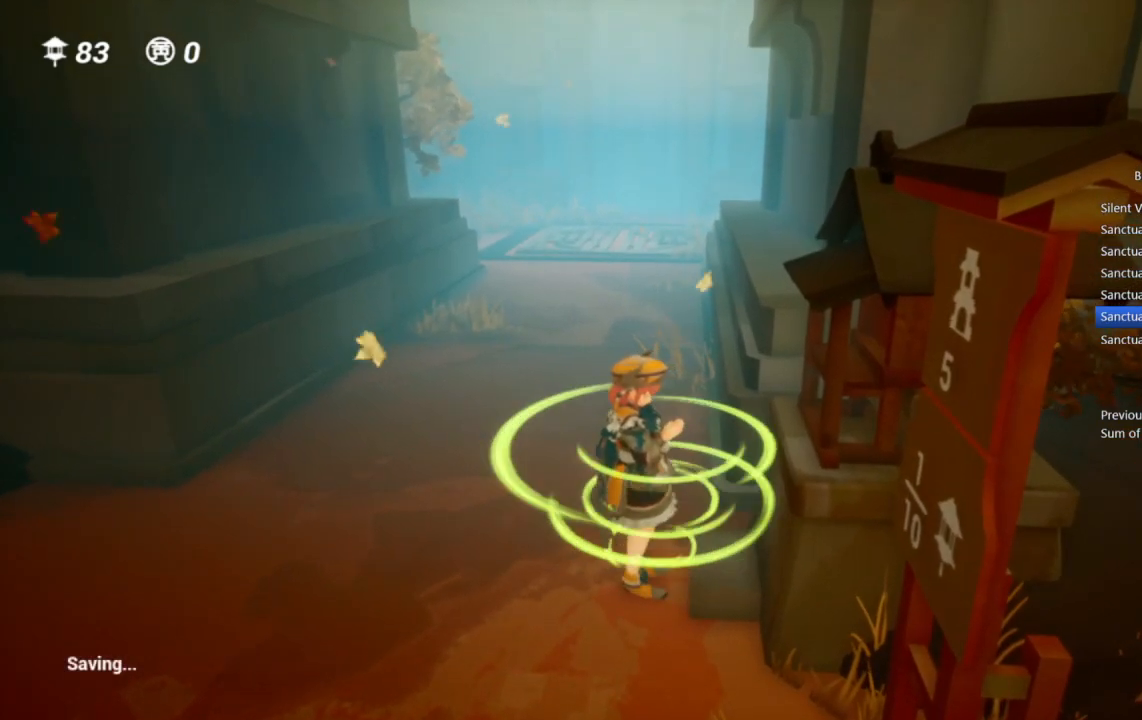
{"buttons": [], "left_stick": "center", "right_stick": "center", "events": []}
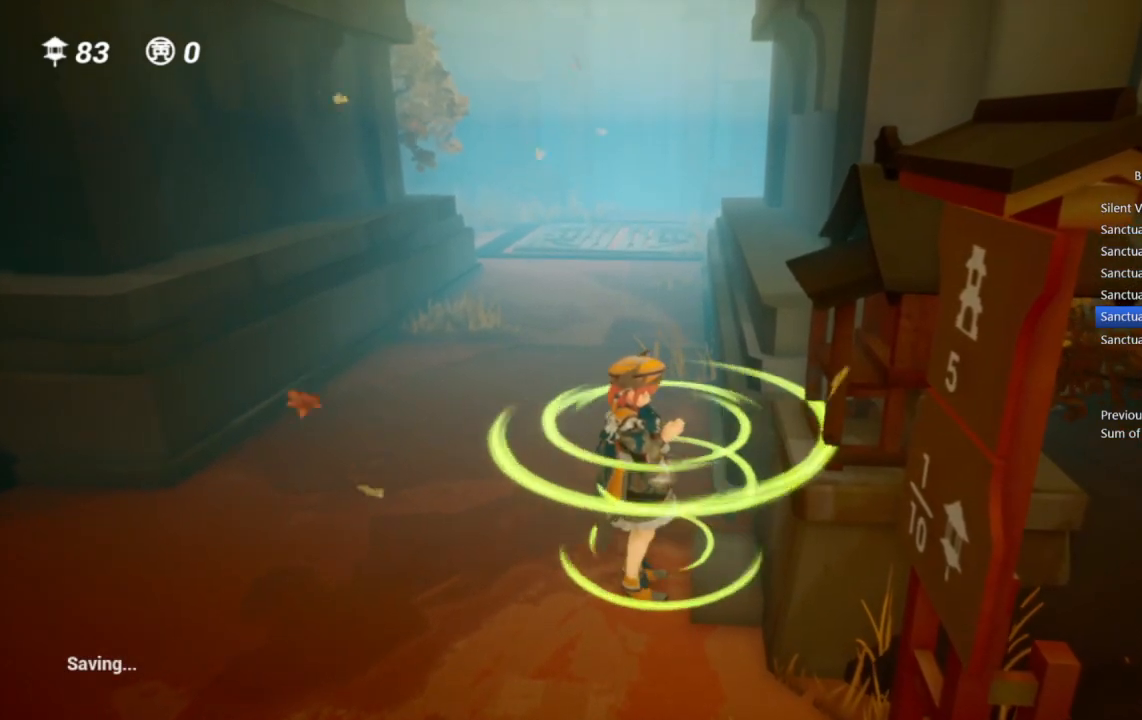
{"buttons": [], "left_stick": "center", "right_stick": "center", "events": []}
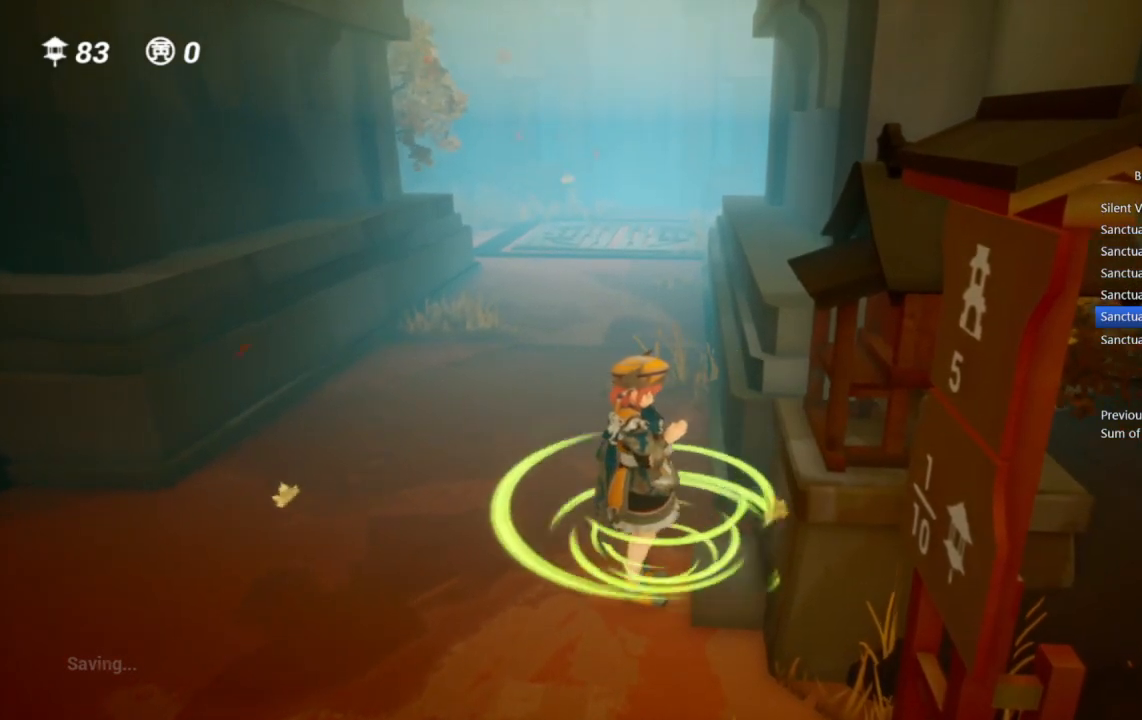
{"buttons": [], "left_stick": "center", "right_stick": "center", "events": []}
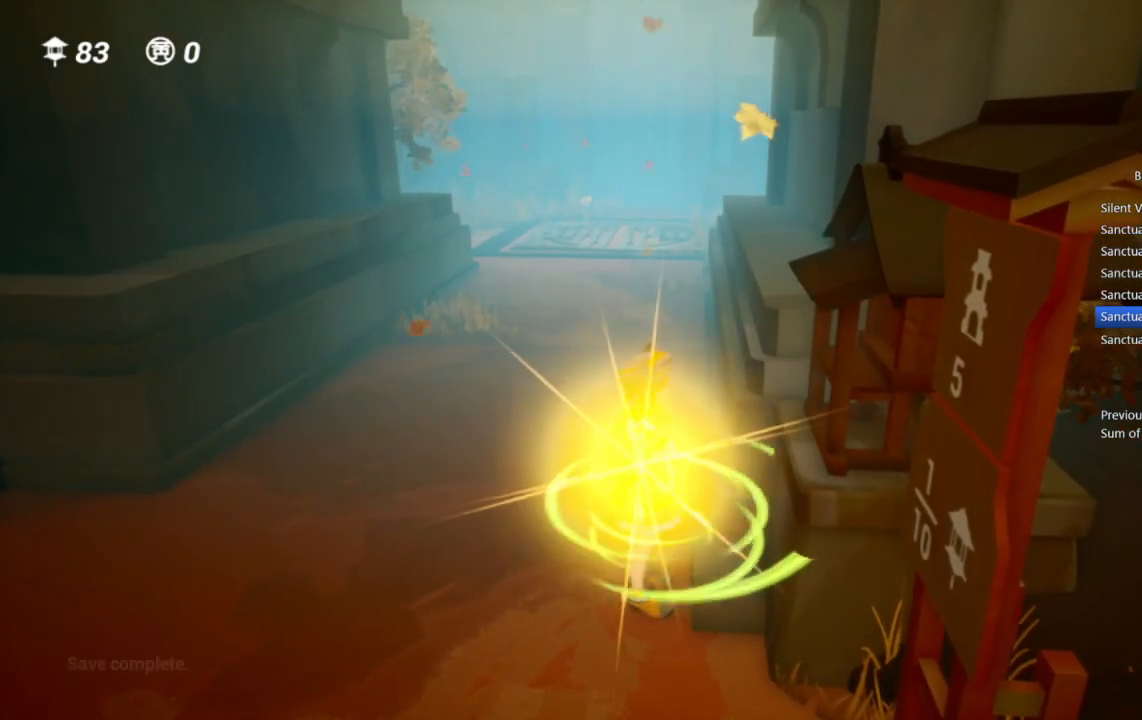
{"buttons": [], "left_stick": "center", "right_stick": "center", "events": [[117, "START", "down"], [250, "DPAD_DOWN", "down"], [250, "START", "up"], [317, "DPAD_DOWN", "up"], [383, "DPAD_DOWN", "down"], [467, "DPAD_DOWN", "up"]]}
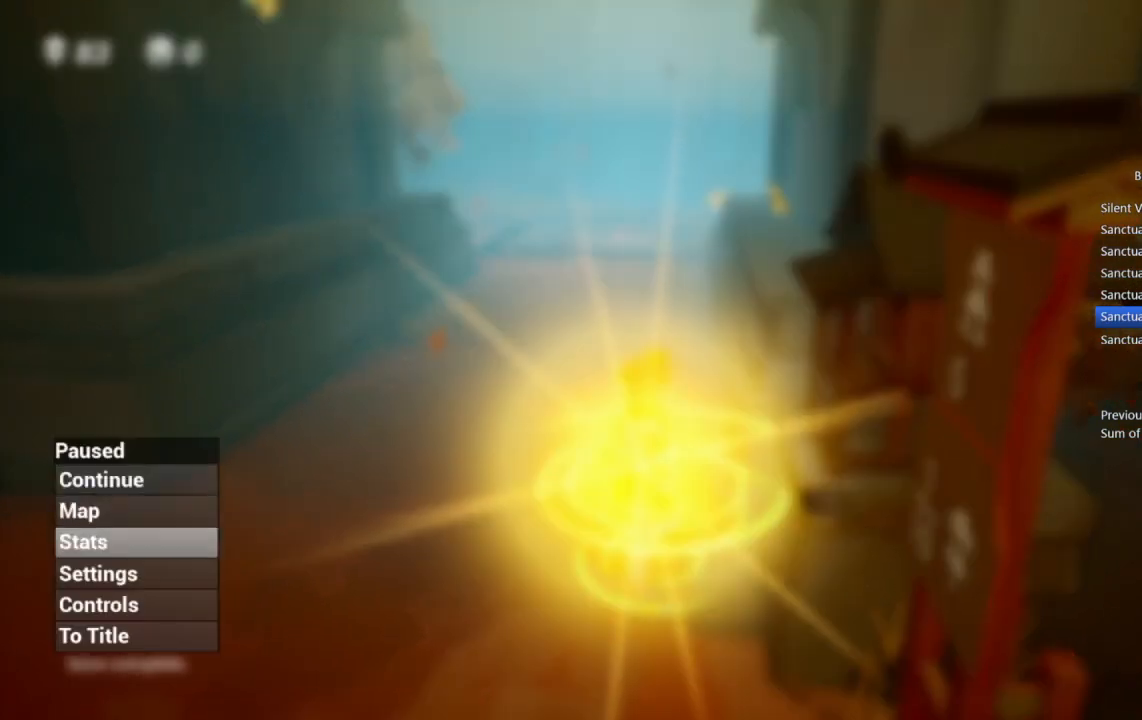
{"buttons": [], "left_stick": "center", "right_stick": "center", "events": [[17, "DPAD_DOWN", "down"], [67, "DPAD_DOWN", "up"], [133, "DPAD_DOWN", "down"], [183, "DPAD_DOWN", "up"], [250, "DPAD_DOWN", "down"], [300, "DPAD_DOWN", "up"], [433, "CROSS", "down"], [500, "CROSS", "up"]]}
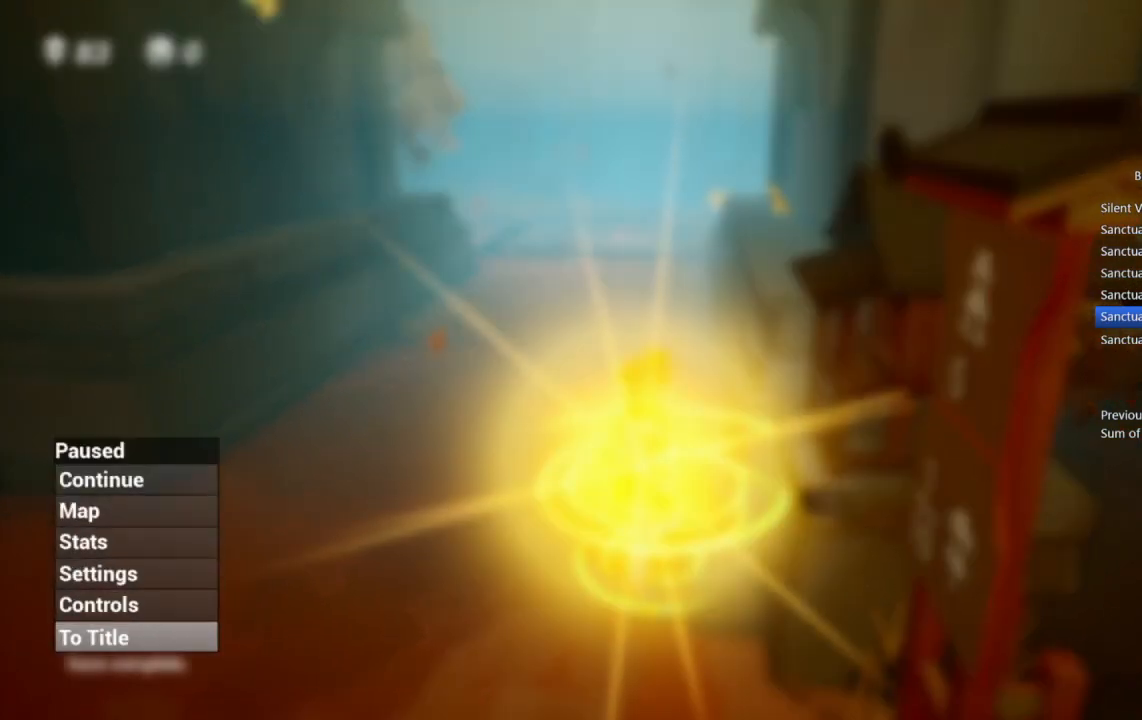
{"buttons": [], "left_stick": "center", "right_stick": "center", "events": [[283, "DPAD_UP", "down"], [333, "CROSS", "down"], [333, "DPAD_UP", "up"], [400, "CROSS", "up"]]}
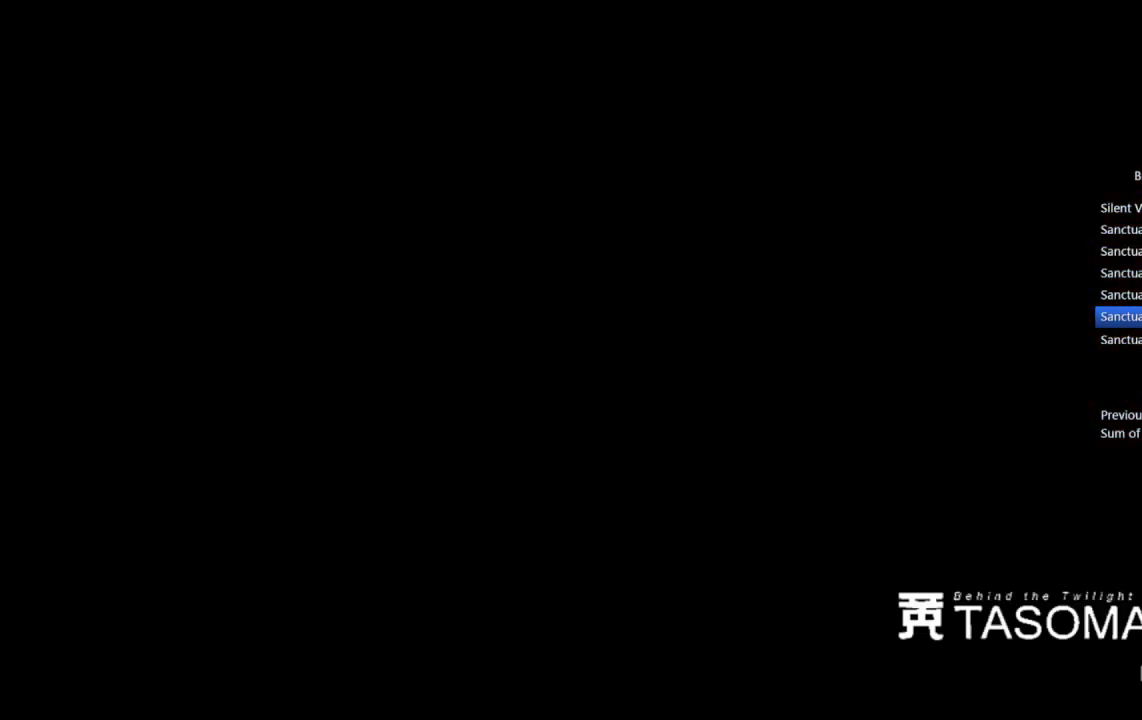
{"buttons": [], "left_stick": "center", "right_stick": "center", "events": []}
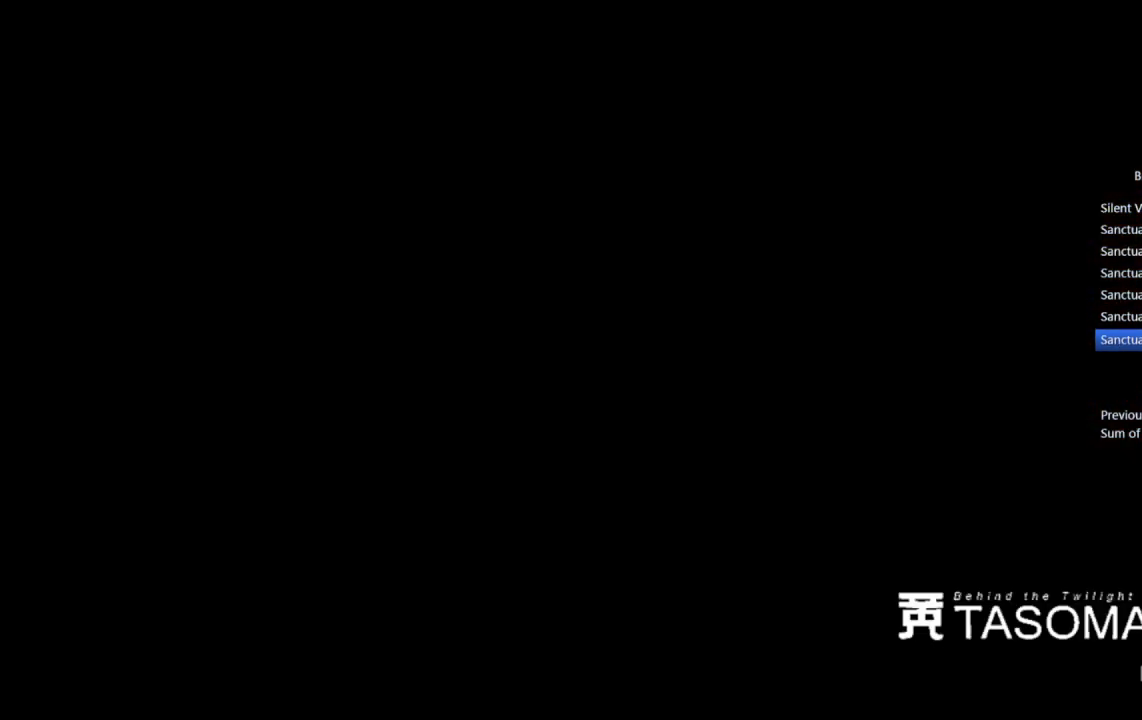
{"buttons": [], "left_stick": "center", "right_stick": "center", "events": []}
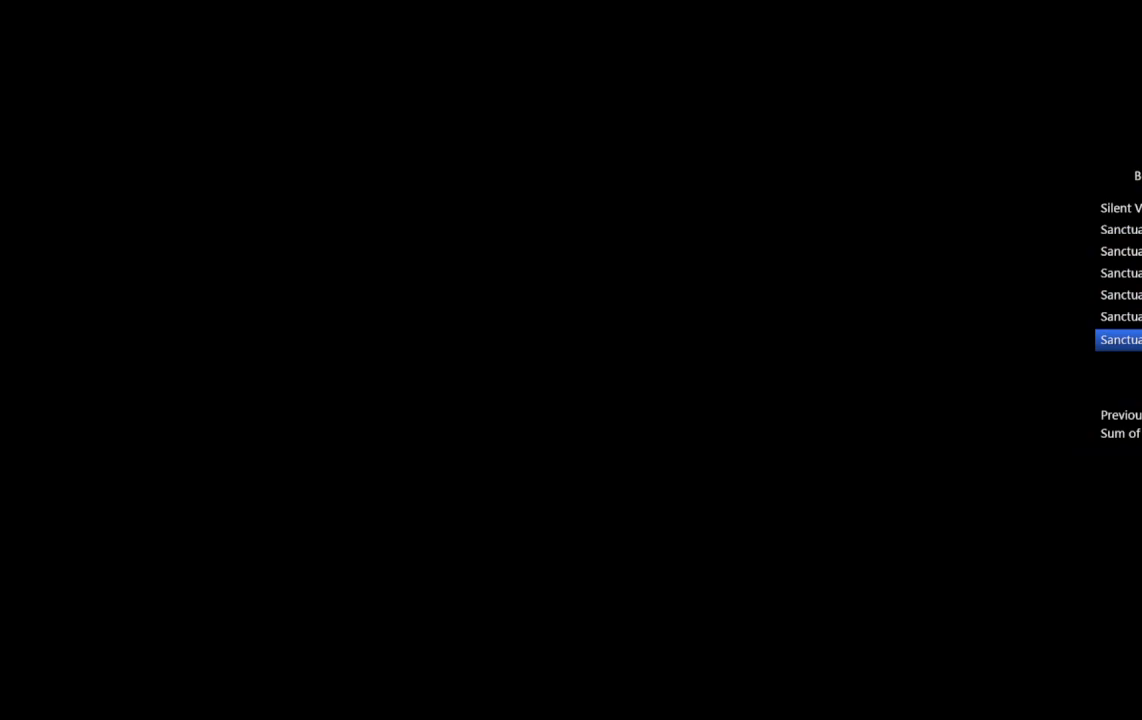
{"buttons": [], "left_stick": "center", "right_stick": "center", "events": []}